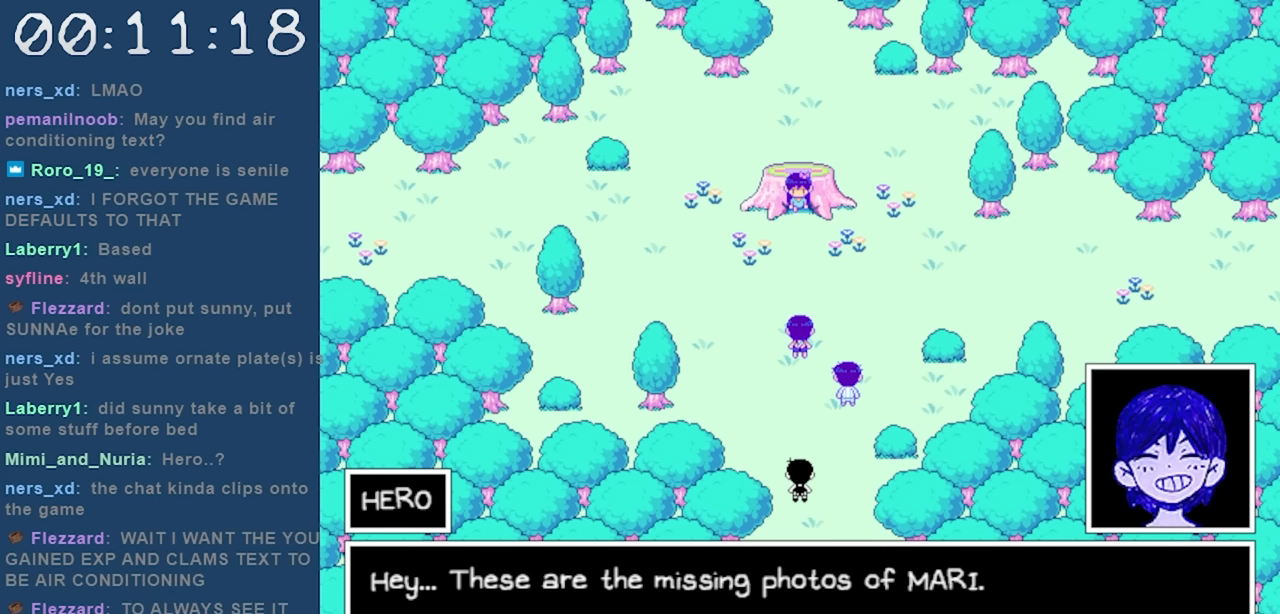
Gameplay with keyboard; each line is a JSON object with the keys held at the frame after it. "events" lists presses ("down") and releases ("up") of "c", "down", "left", "right", "shift", "space", "up", "x" and "z" between this image and that frame as [ms after this image, input, new state], when the widget could be followed in between. No other keys are recorded. Mouse input is not recorded.
{"keys": [], "events": [[117, "z", "down"], [217, "z", "up"]]}
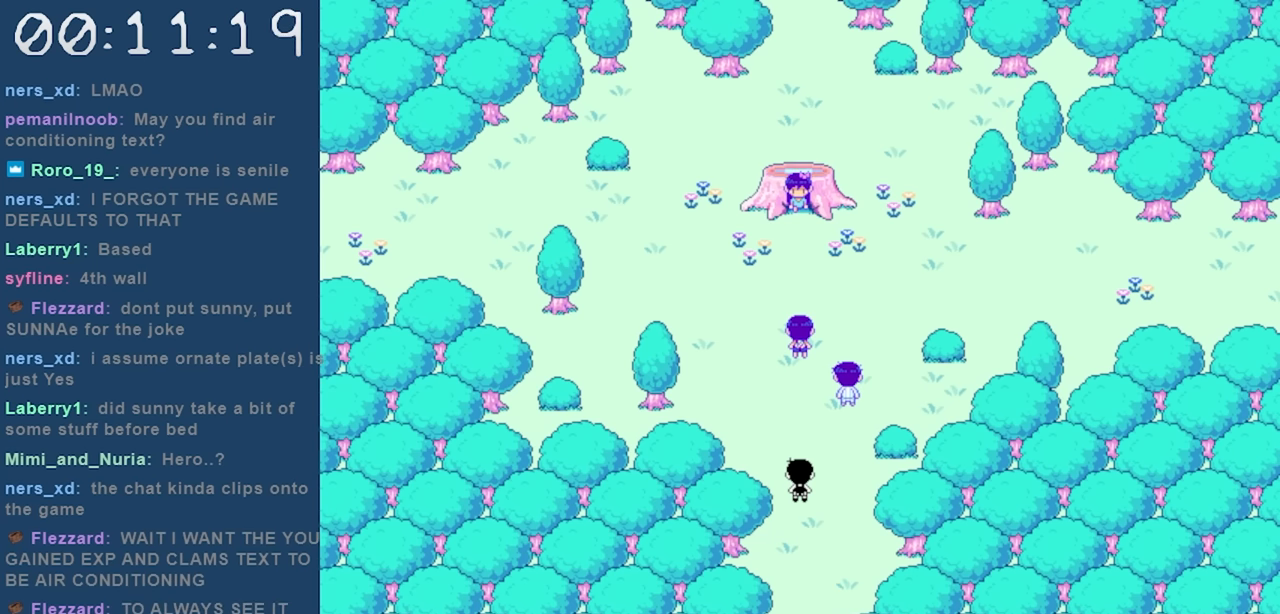
{"keys": [], "events": []}
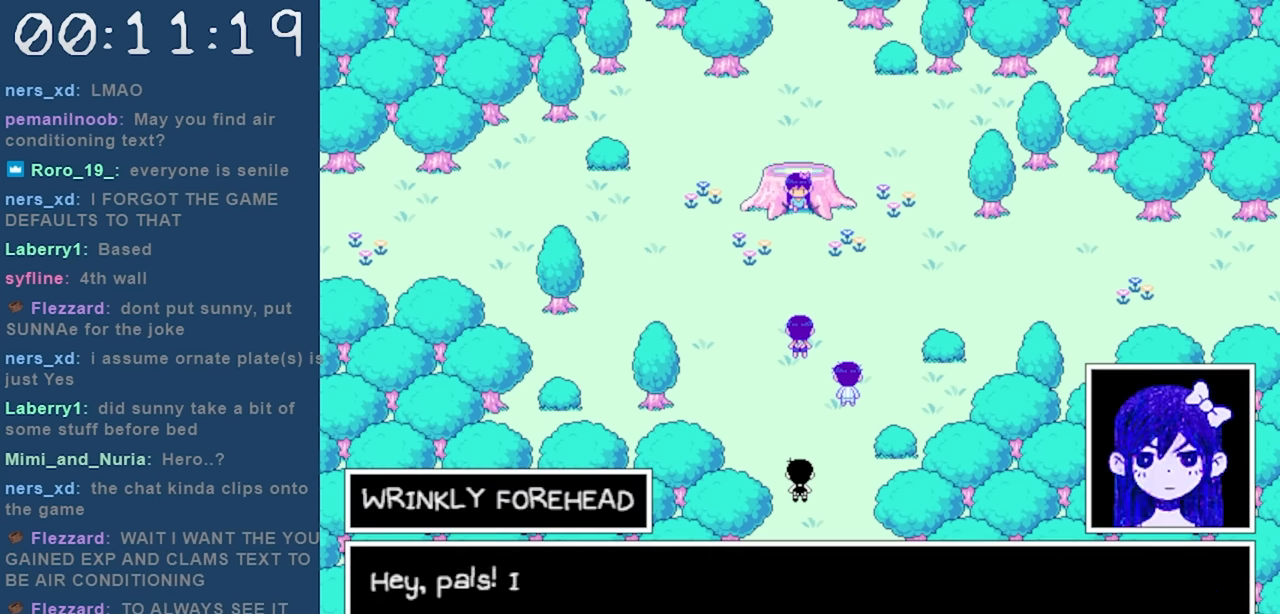
{"keys": [], "events": []}
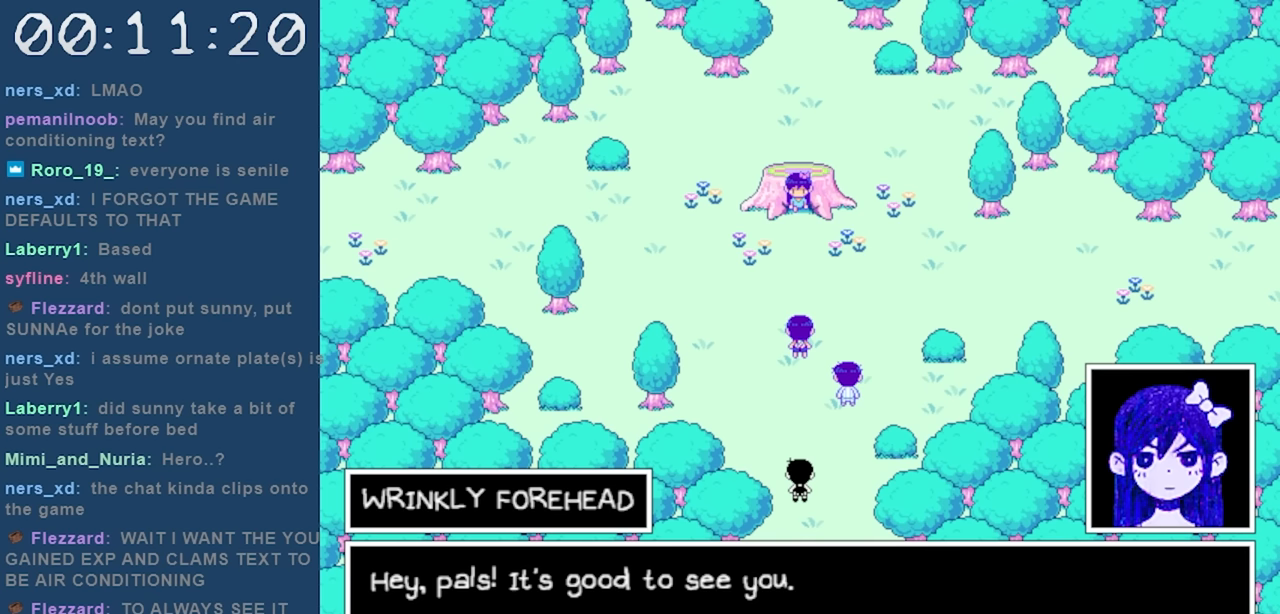
{"keys": [], "events": []}
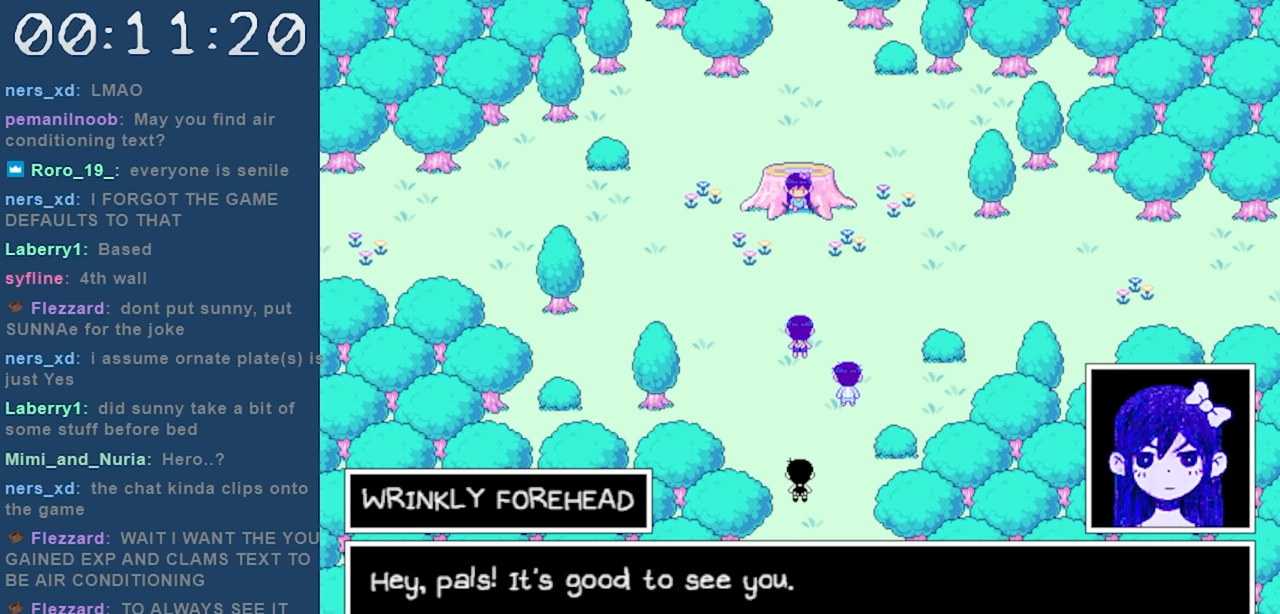
{"keys": [], "events": []}
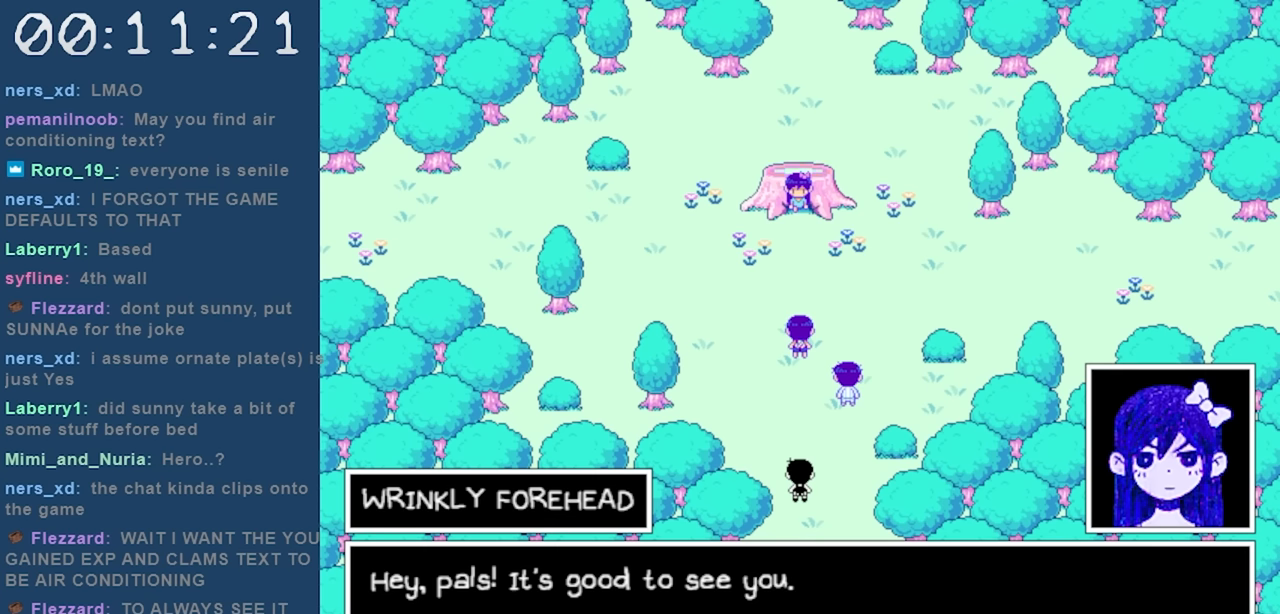
{"keys": [], "events": []}
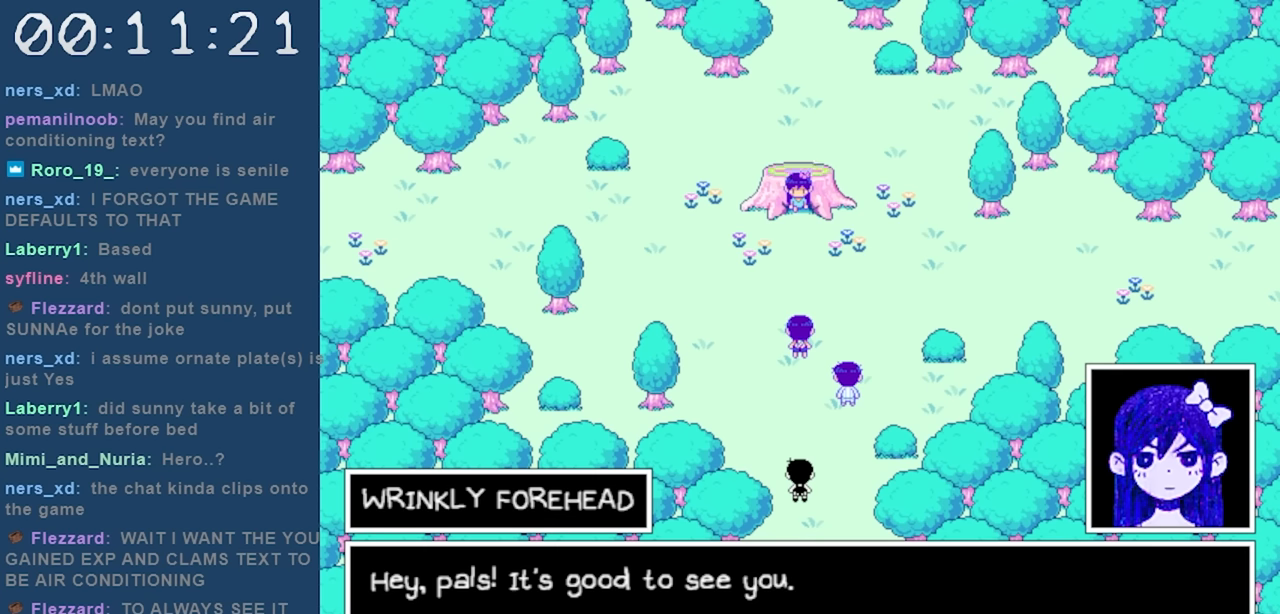
{"keys": [], "events": [[67, "z", "down"], [167, "z", "up"]]}
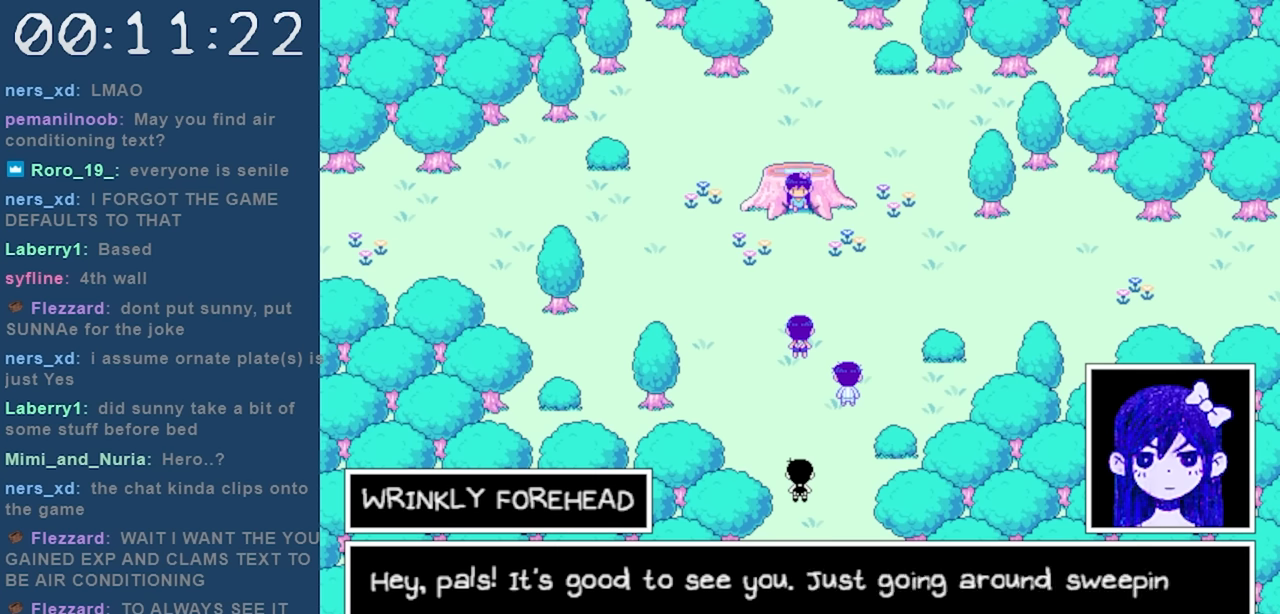
{"keys": [], "events": []}
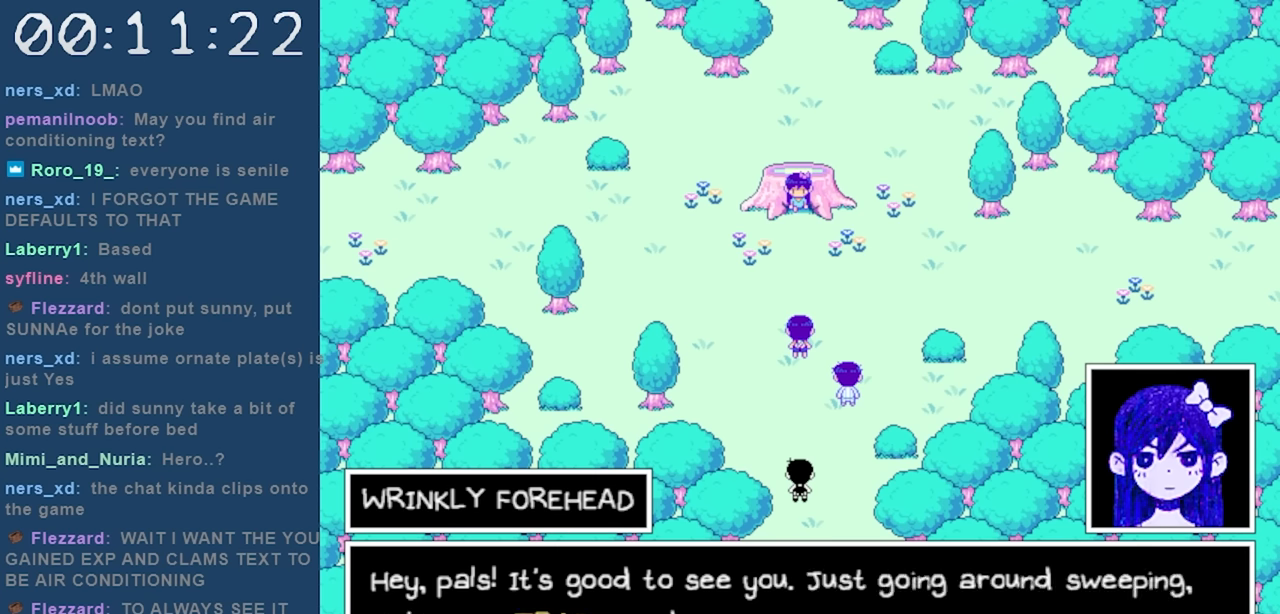
{"keys": [], "events": []}
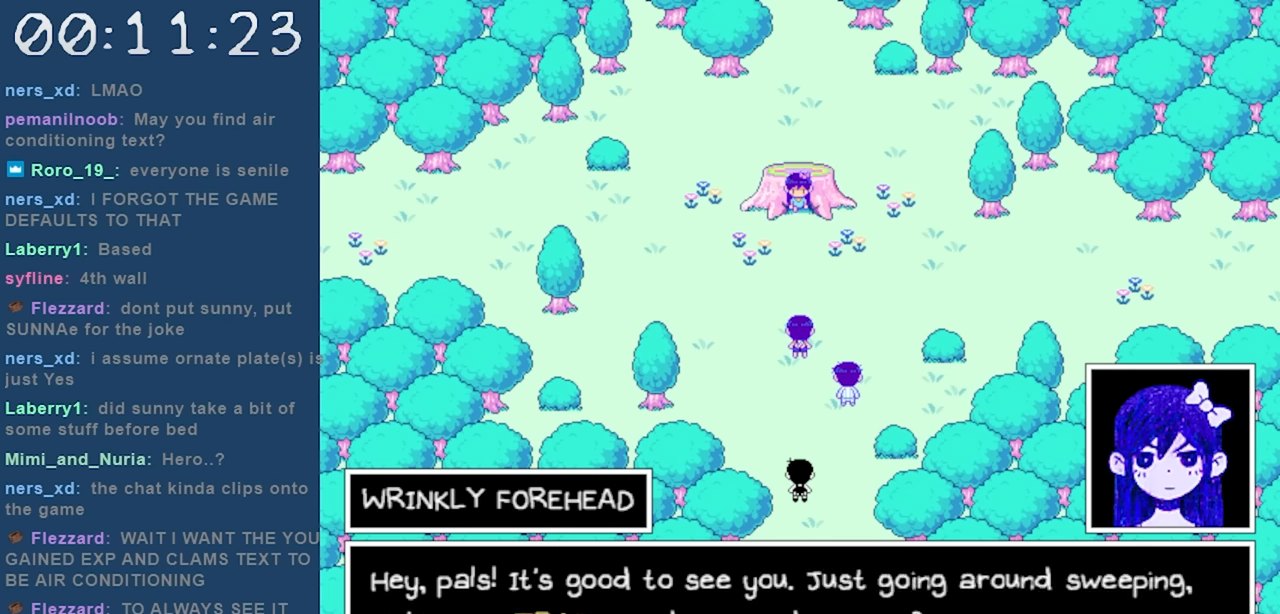
{"keys": [], "events": []}
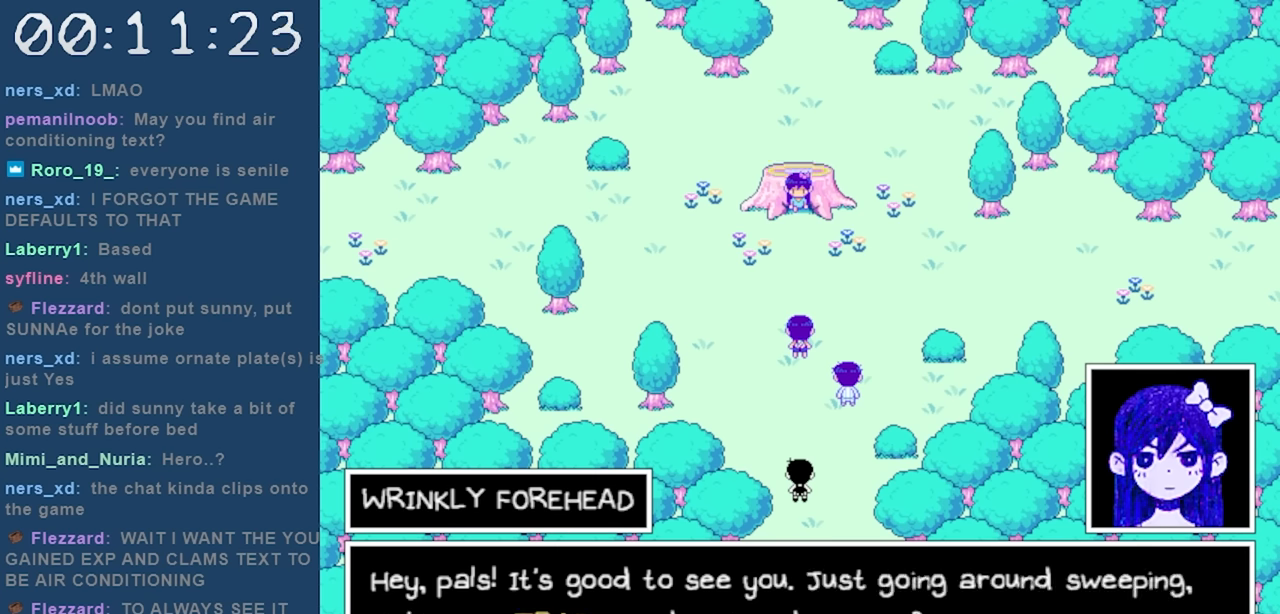
{"keys": [], "events": []}
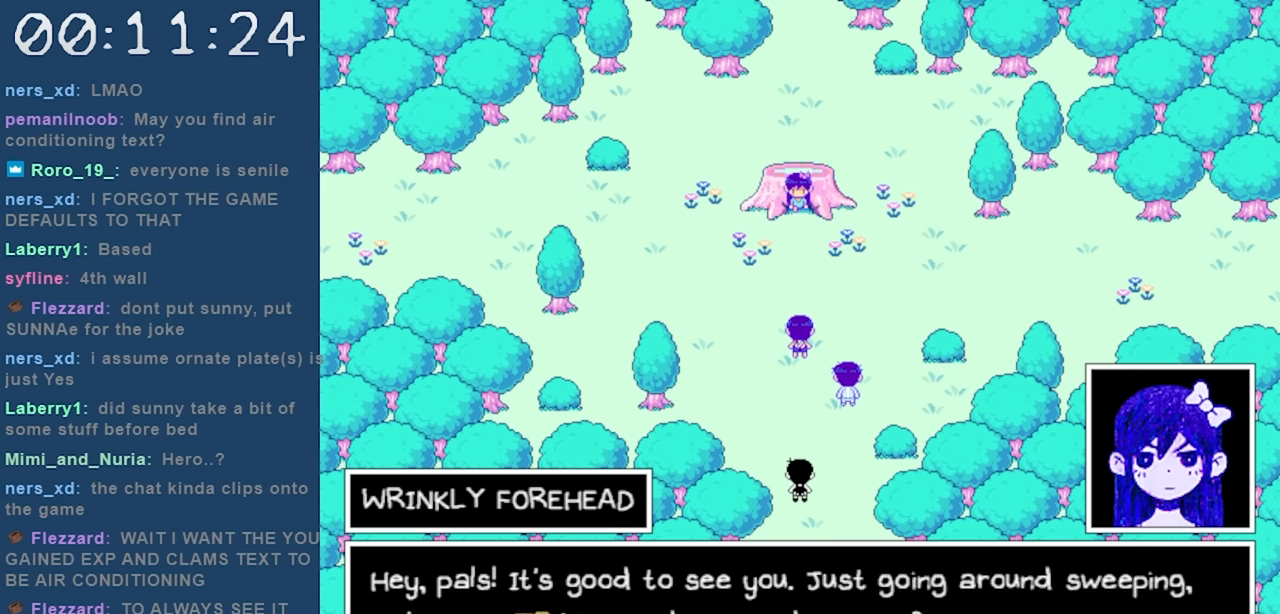
{"keys": [], "events": []}
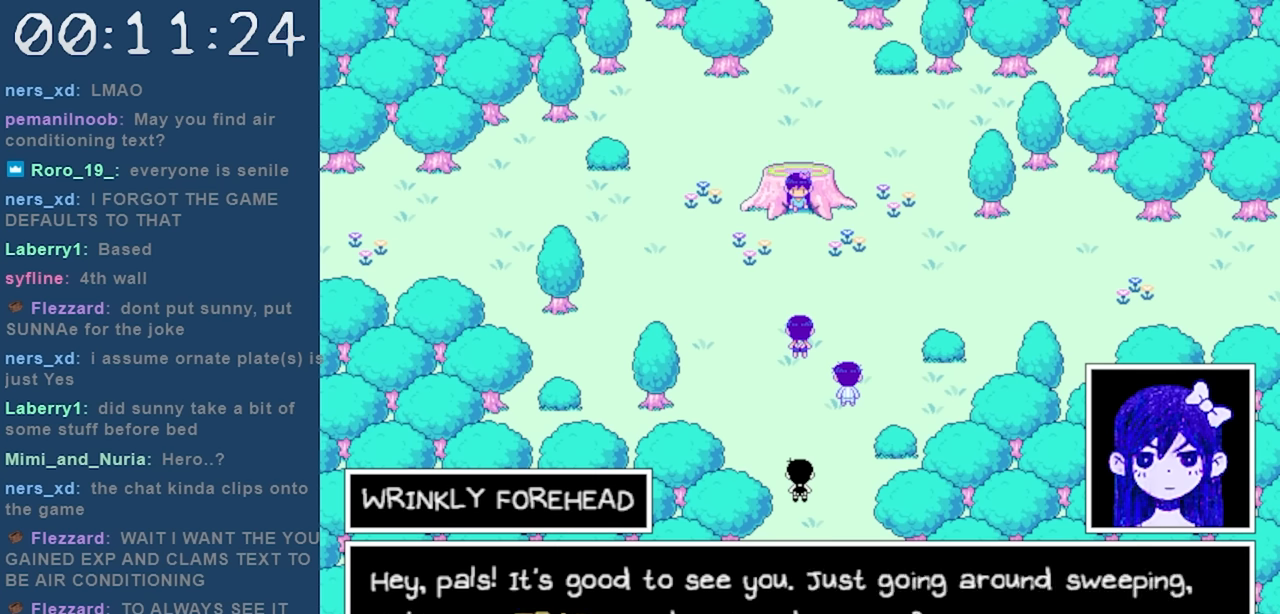
{"keys": [], "events": []}
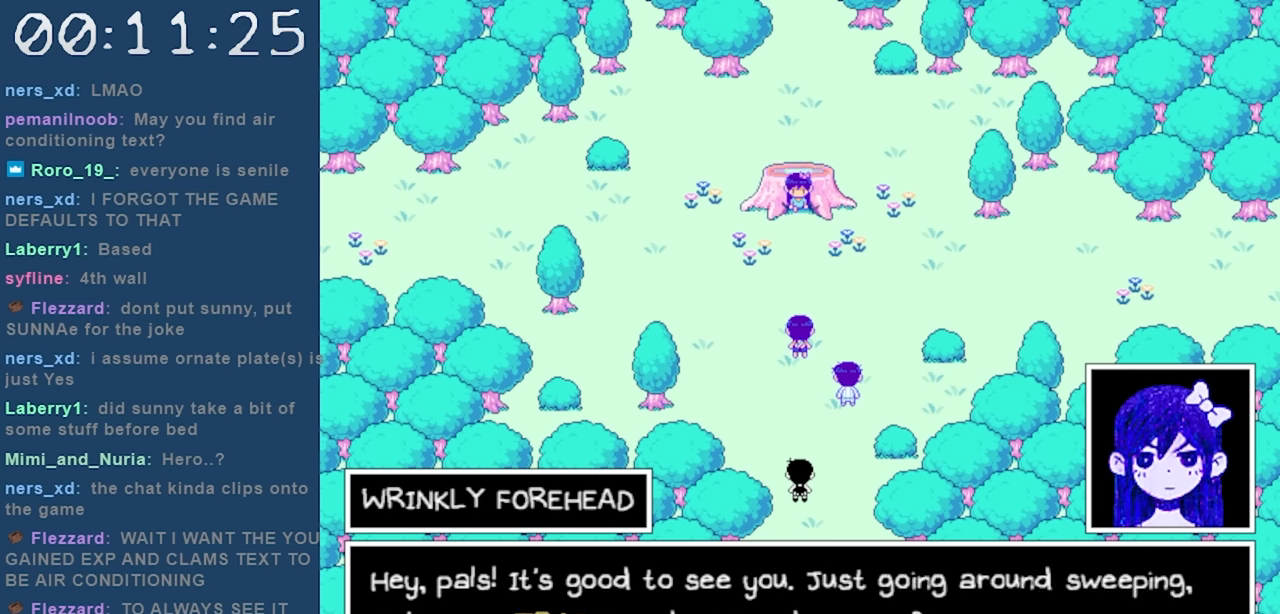
{"keys": [], "events": [[283, "z", "down"], [417, "z", "up"]]}
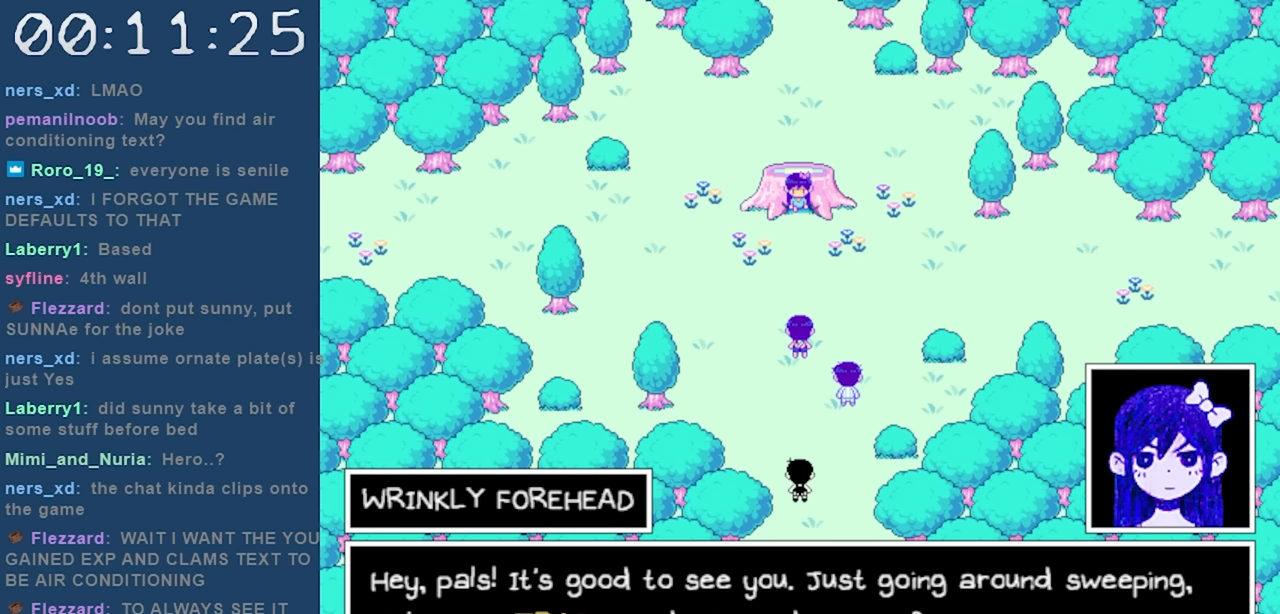
{"keys": [], "events": []}
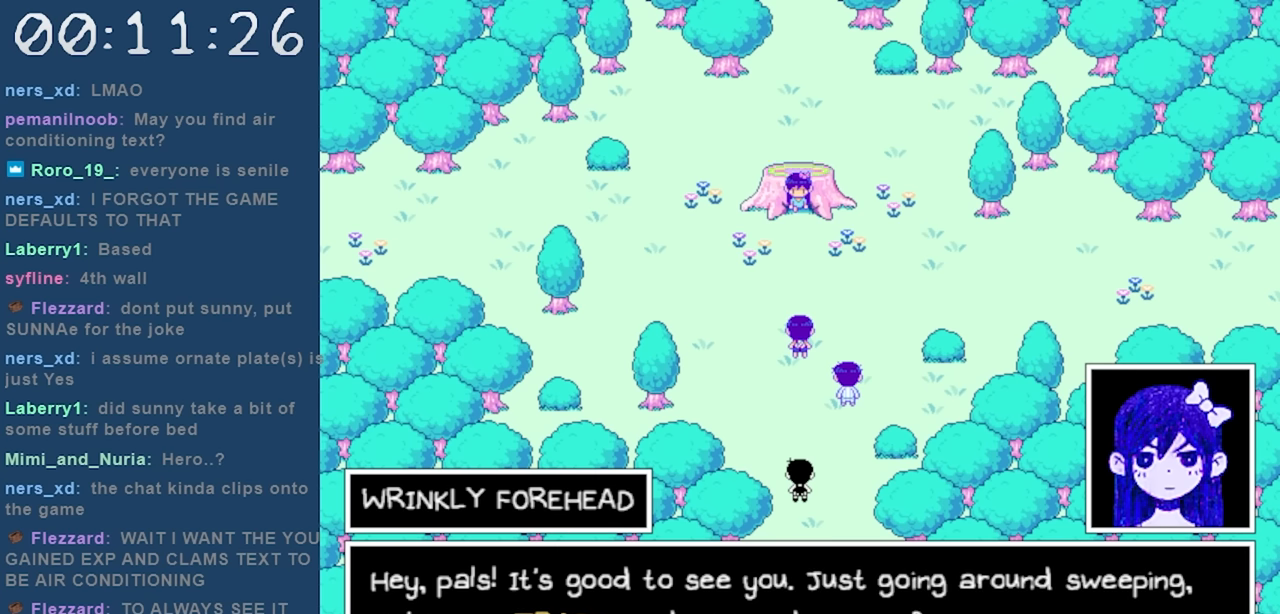
{"keys": [], "events": [[117, "z", "down"], [217, "z", "up"]]}
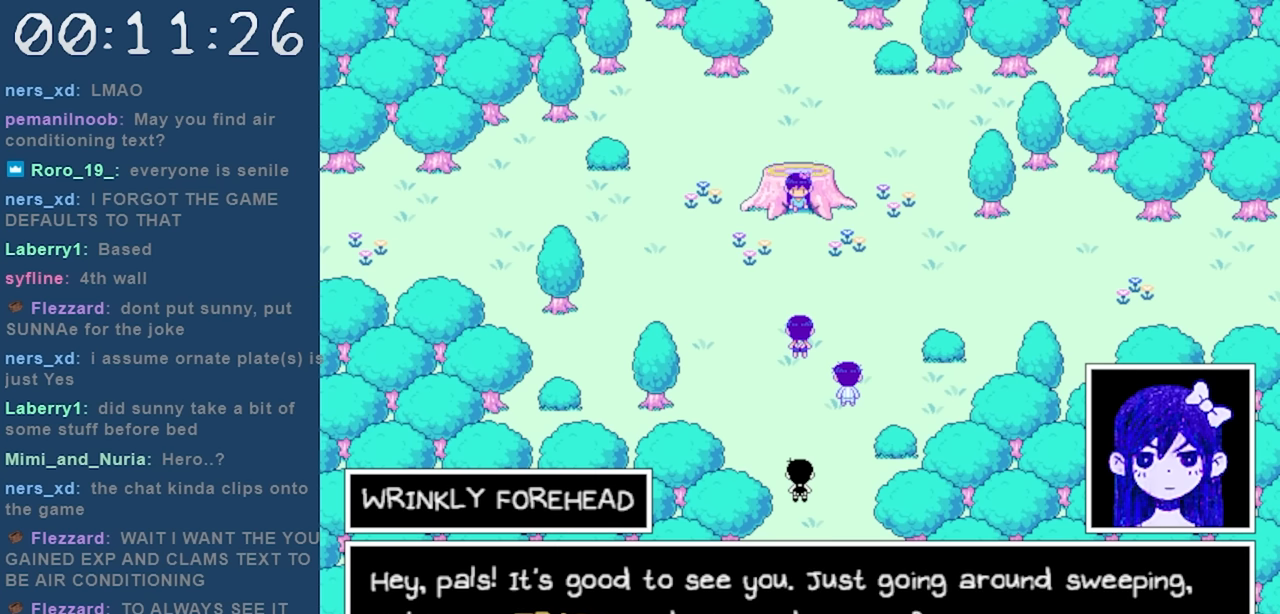
{"keys": [], "events": []}
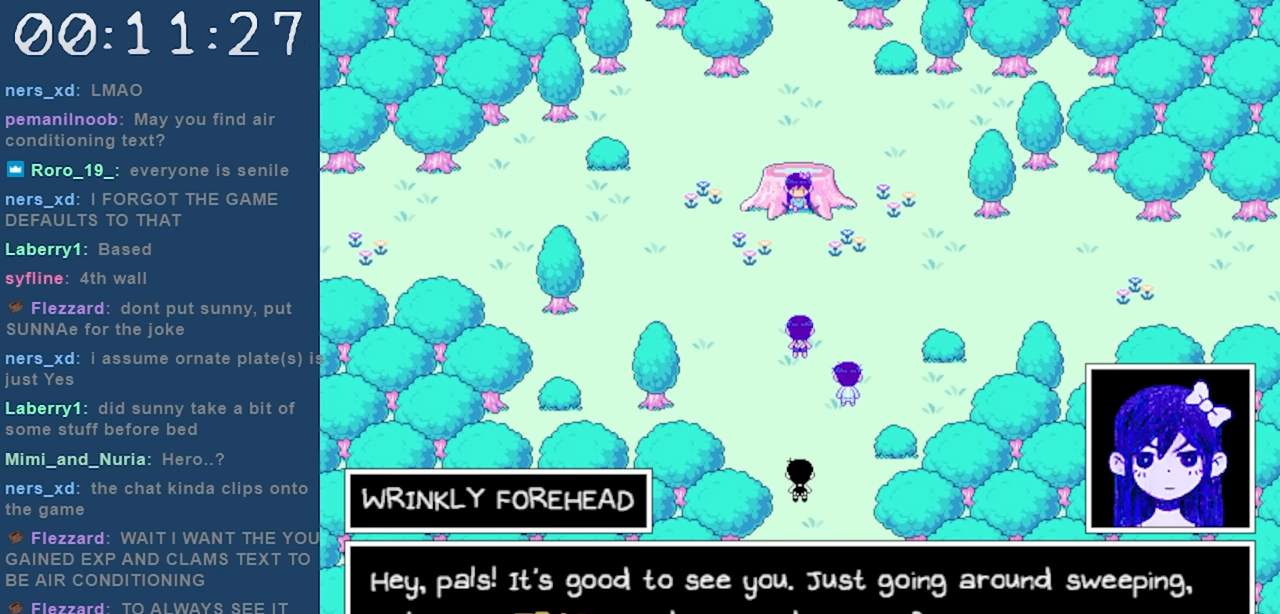
{"keys": ["z"], "events": [[483, "z", "down"]]}
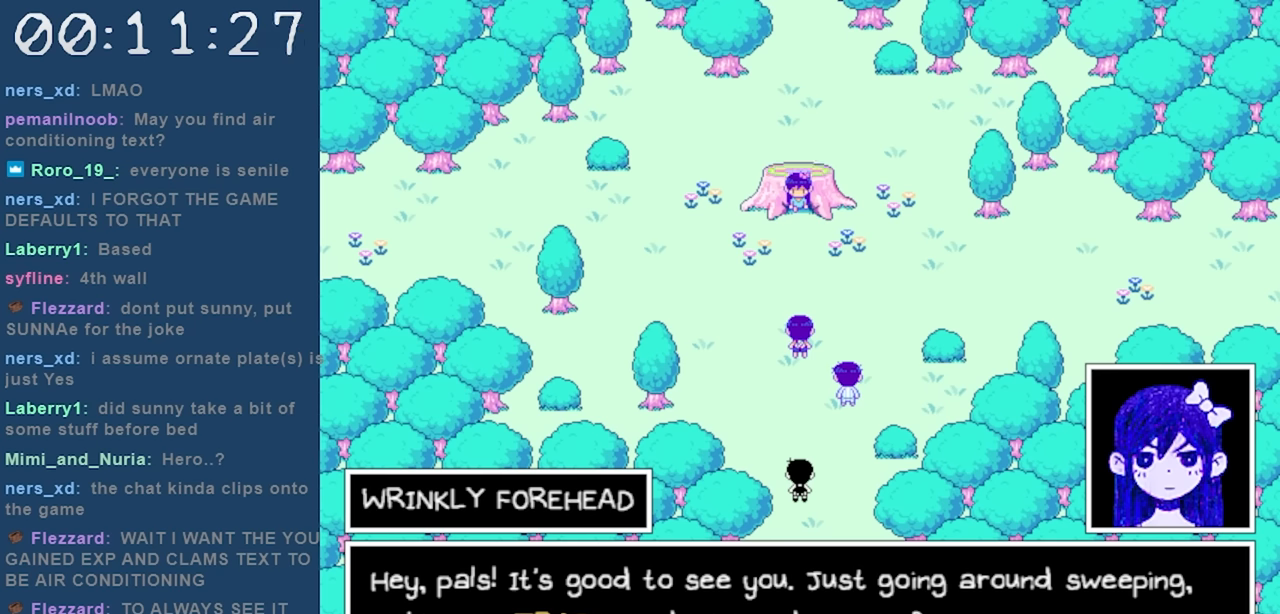
{"keys": [], "events": [[117, "z", "up"]]}
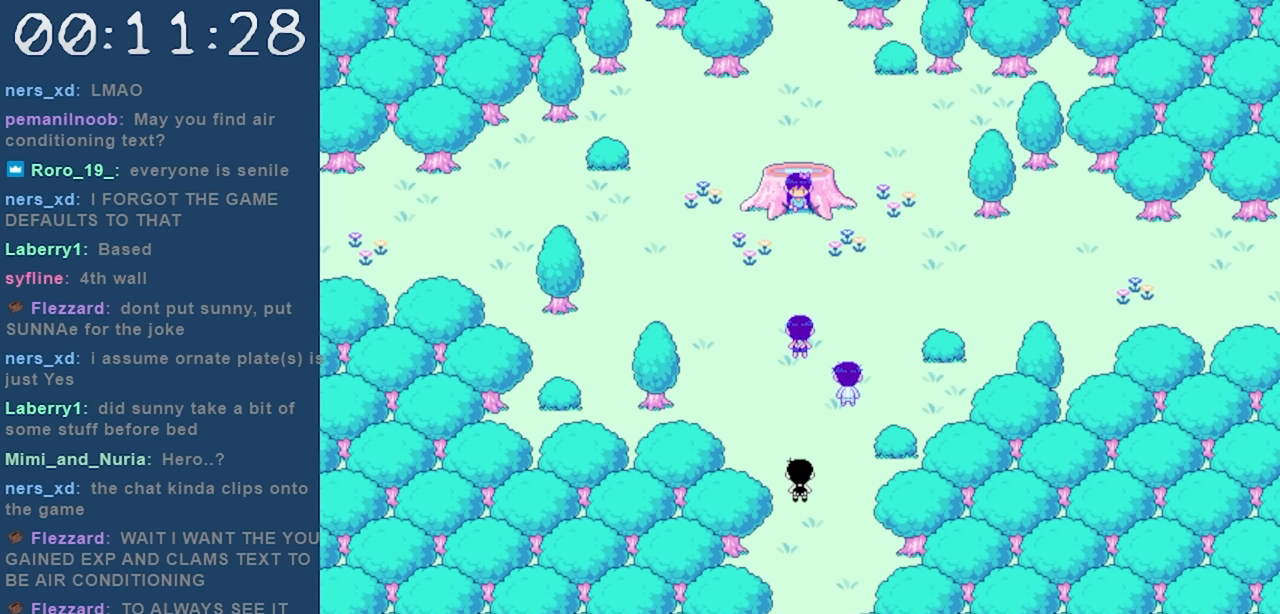
{"keys": [], "events": []}
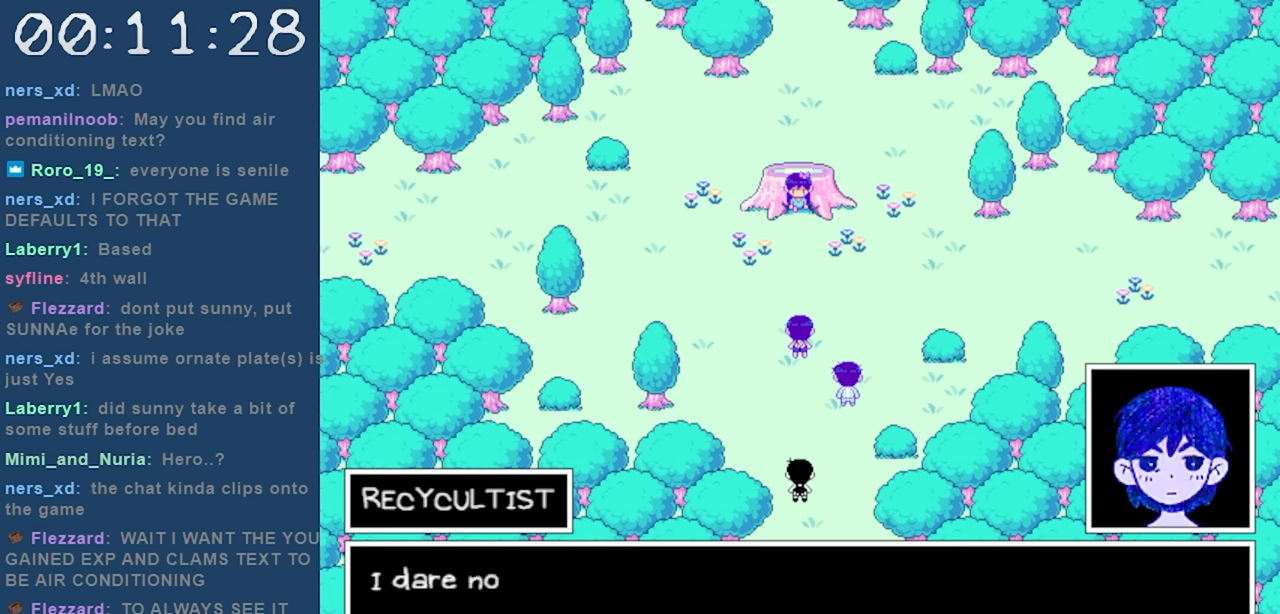
{"keys": [], "events": []}
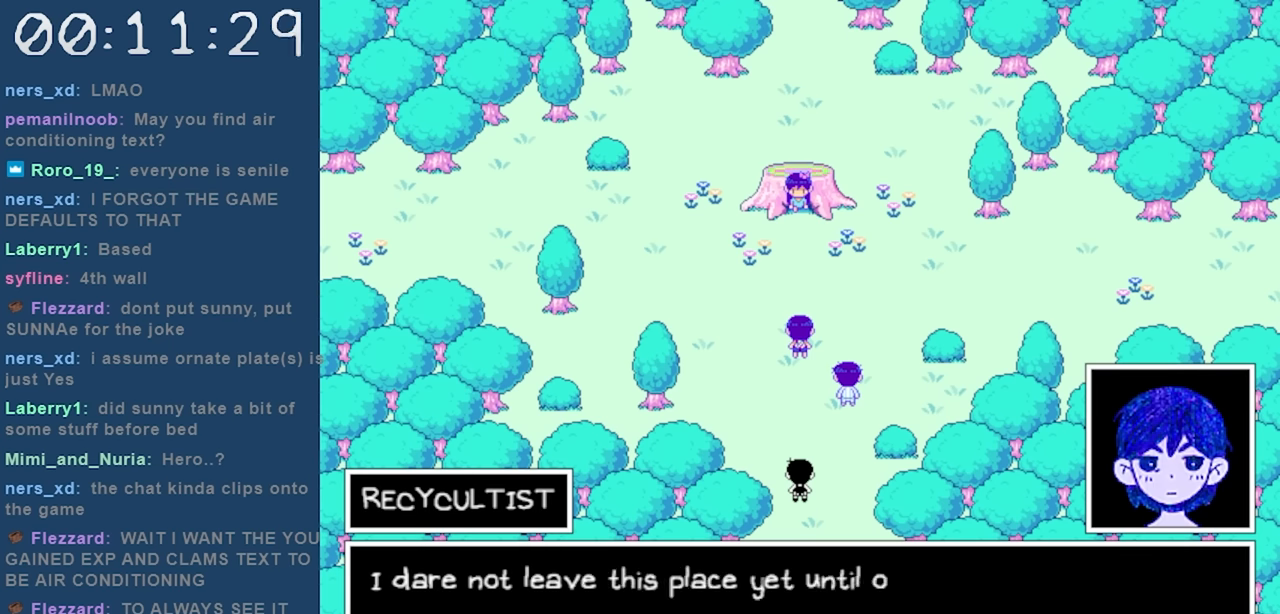
{"keys": [], "events": []}
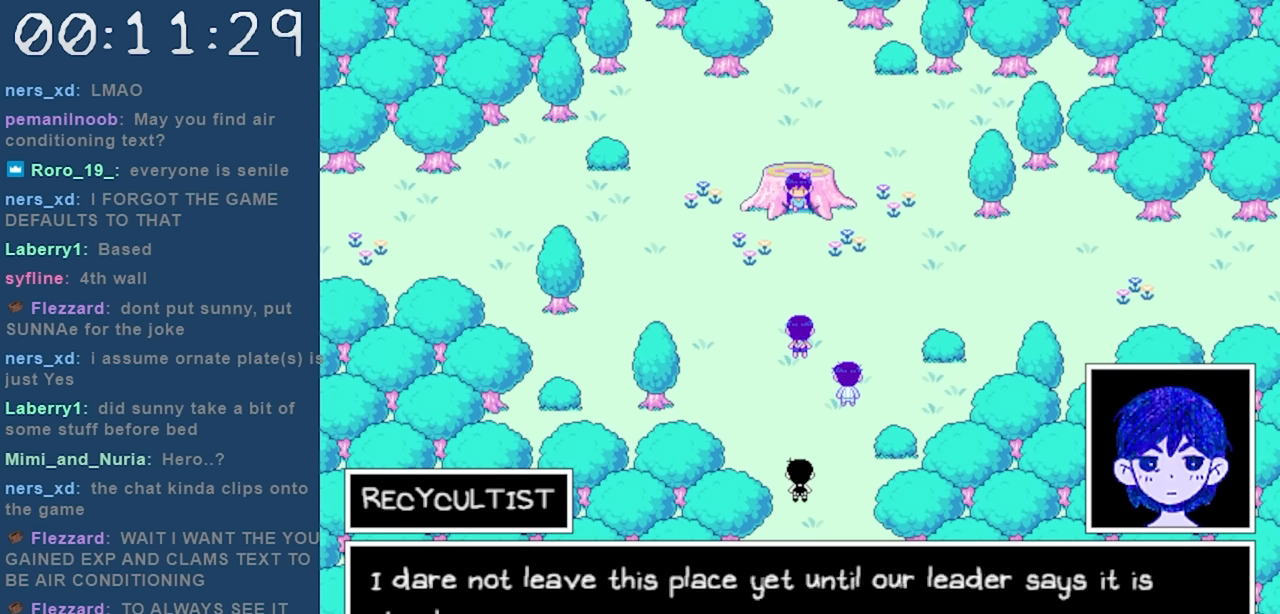
{"keys": [], "events": []}
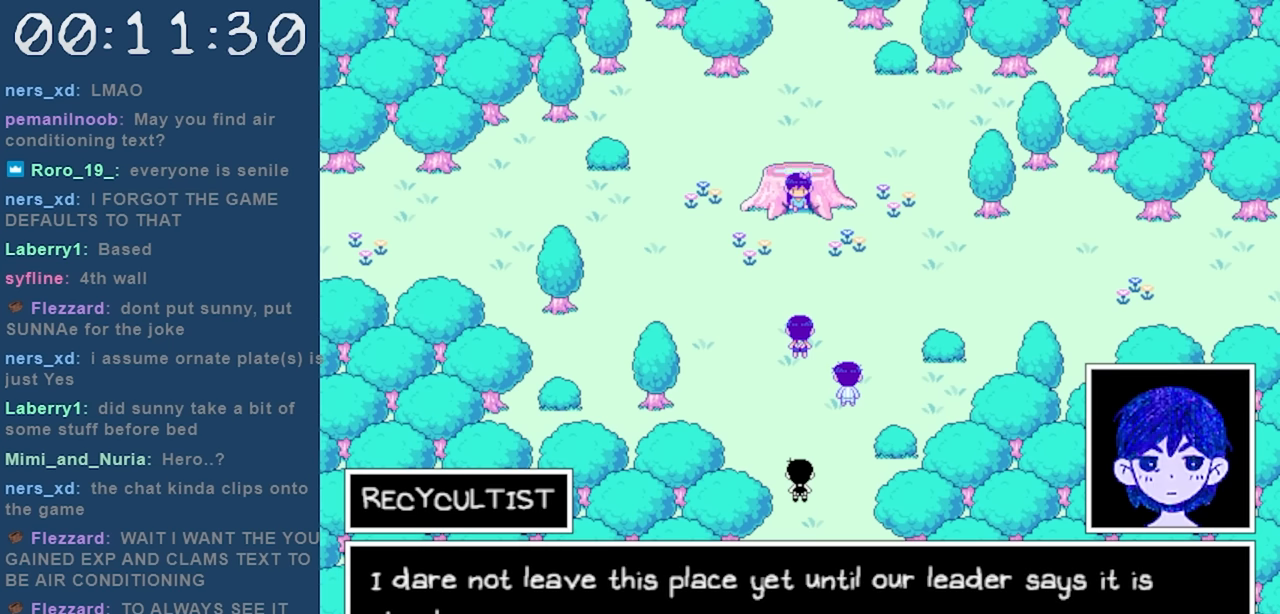
{"keys": [], "events": []}
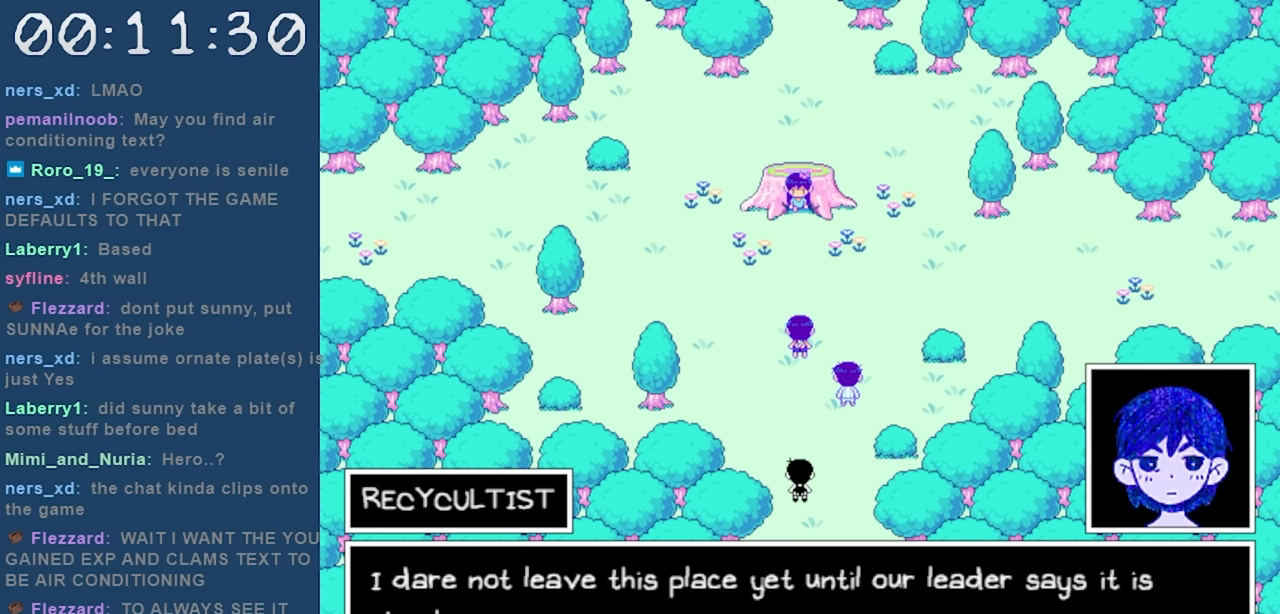
{"keys": [], "events": []}
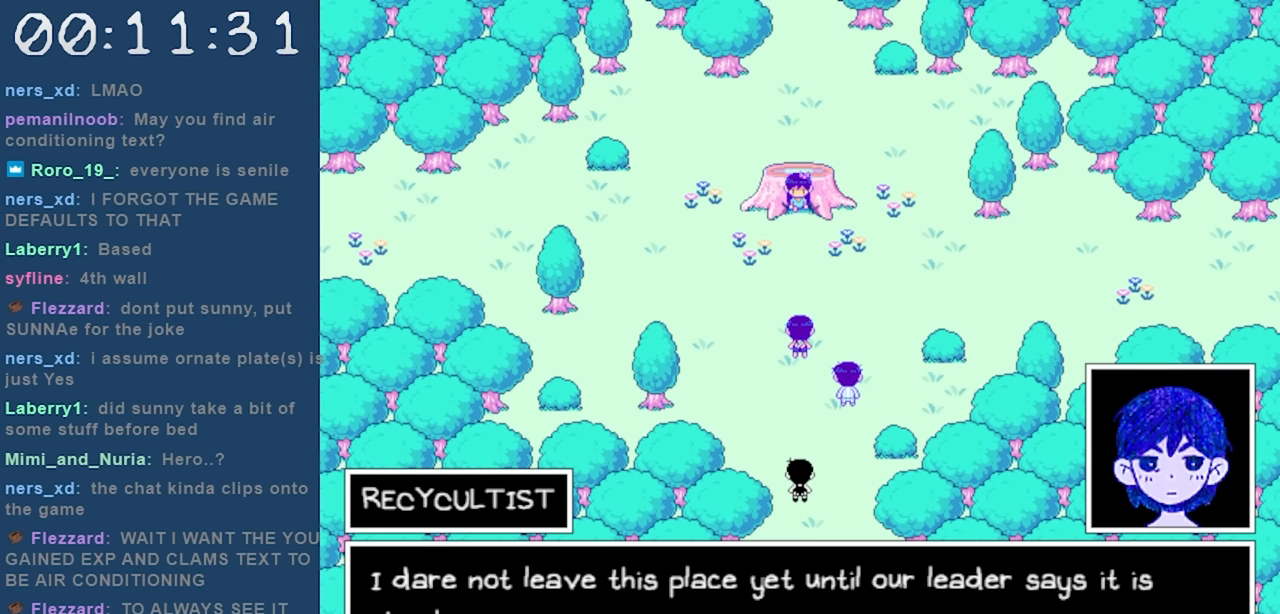
{"keys": [], "events": []}
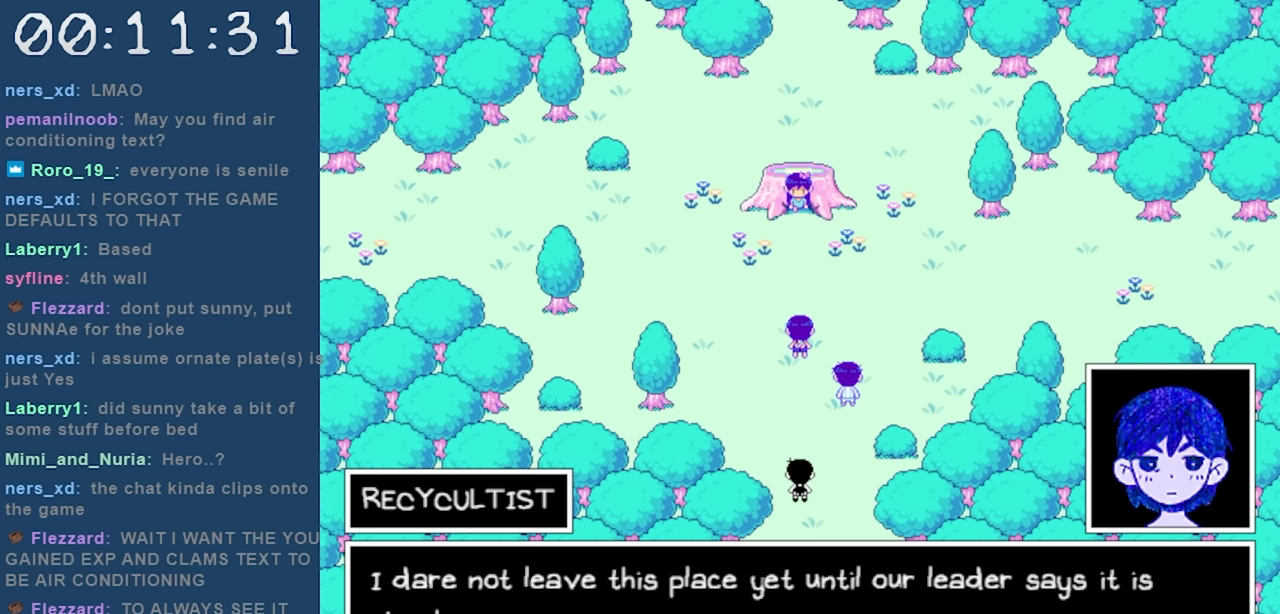
{"keys": [], "events": []}
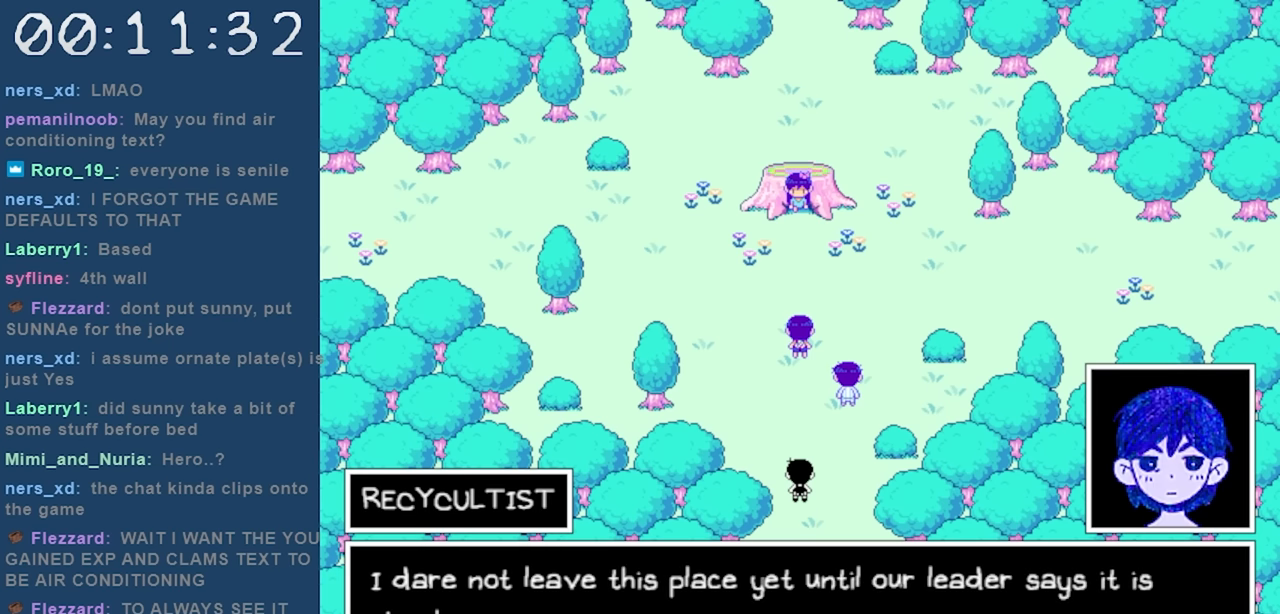
{"keys": [], "events": [[217, "z", "down"], [350, "z", "up"]]}